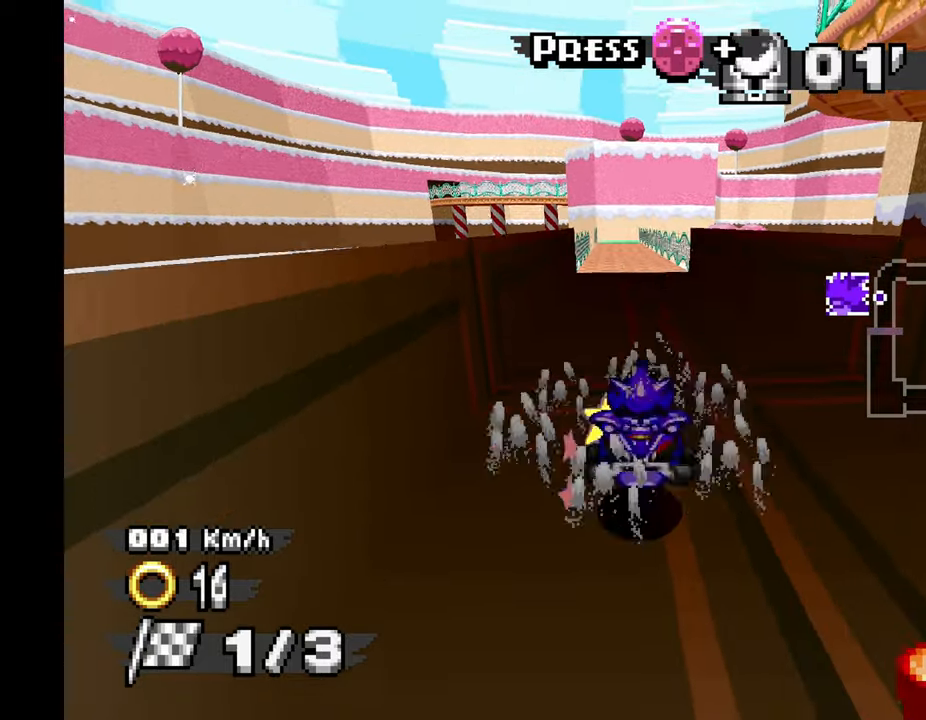
Gameplay with a controller (Xbox layout); each line is a JSON object with the inputs held at the frame after it (dt_ms = milliseconds from this image to that frame). "events" lists button and stick changes between this image and that frame as [ms after this image, input, new state], when the widget could be followed in between. Not read: B C L2 L3 R2 R3 SELECT START.
{"dt_ms": 500, "buttons": ["A"], "left_stick": "up-left", "events": [[83, "left_stick", "center"], [400, "left_stick", "up-left"]]}
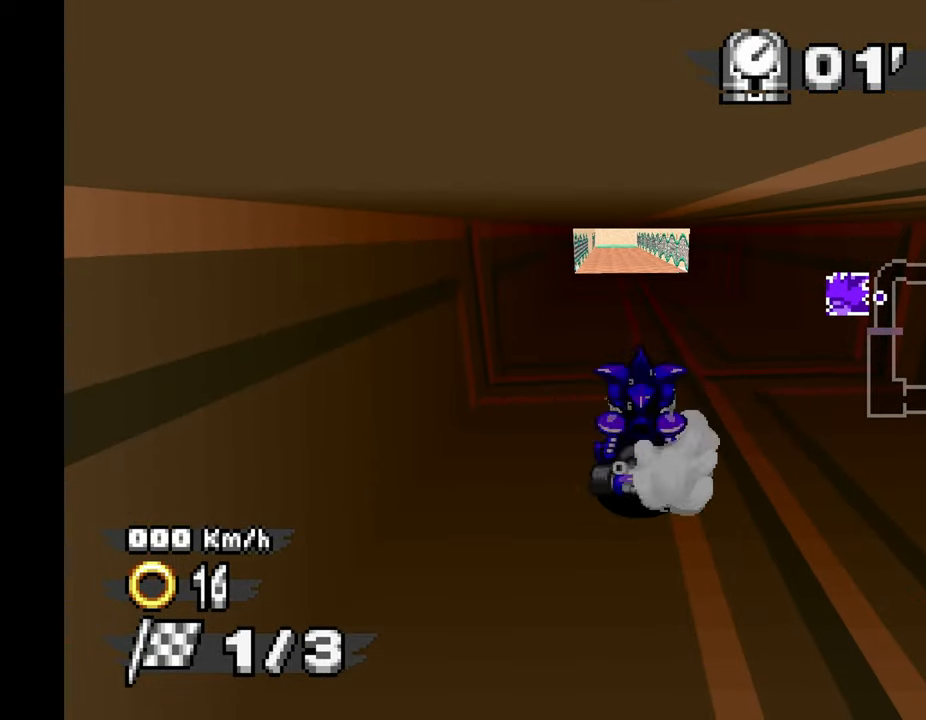
{"dt_ms": 500, "buttons": ["A"], "left_stick": "center", "events": [[250, "left_stick", "up"], [500, "left_stick", "center"]]}
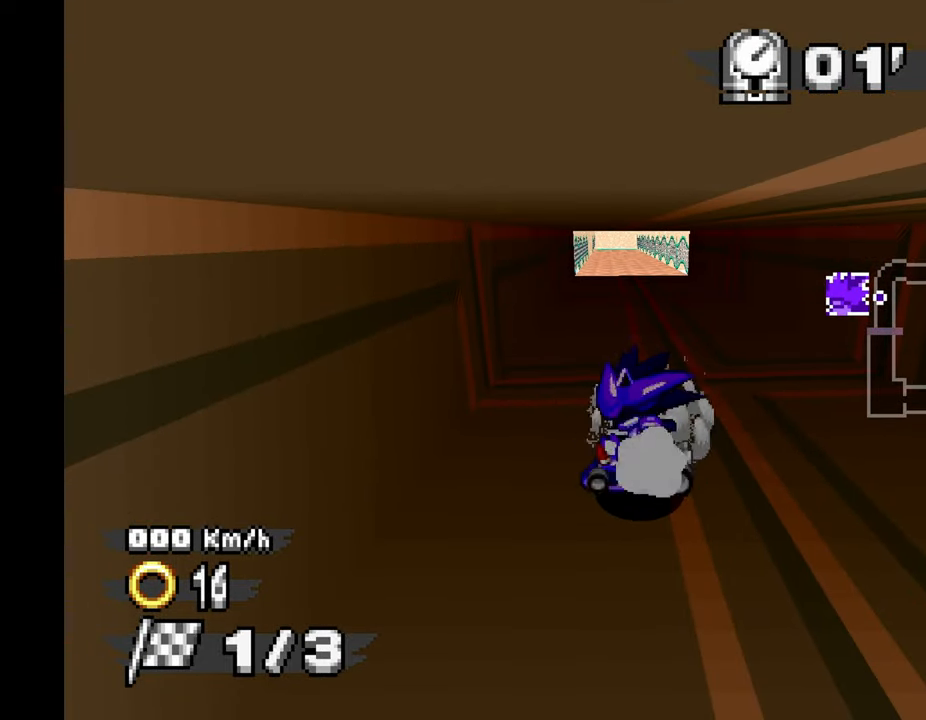
{"dt_ms": 500, "buttons": ["A"], "left_stick": "center", "events": [[317, "left_stick", "left"], [483, "left_stick", "center"]]}
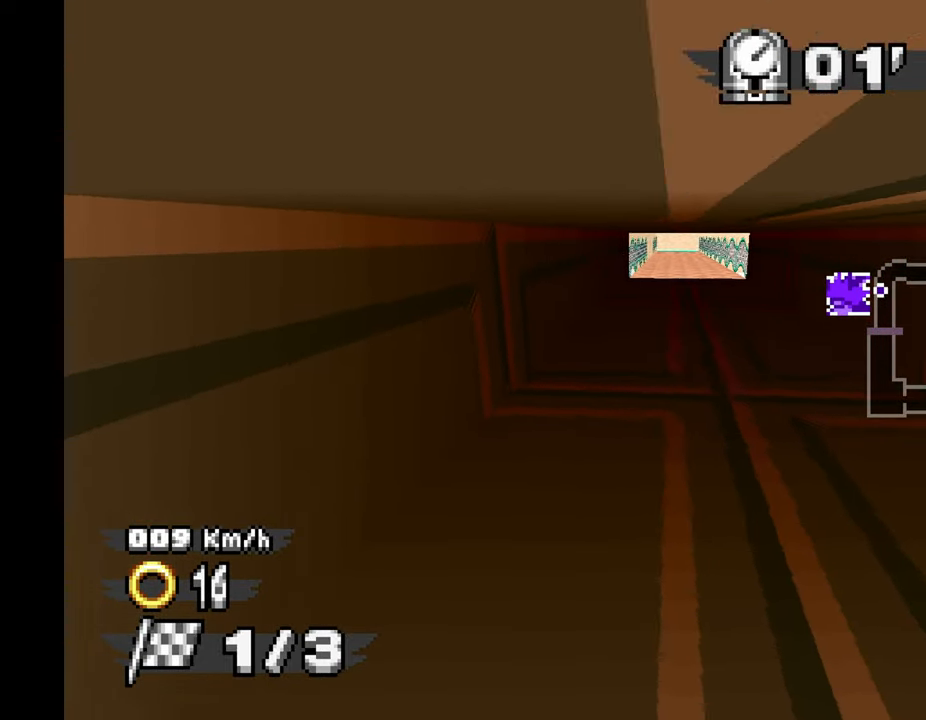
{"dt_ms": 1000, "buttons": ["A"], "left_stick": "center"}
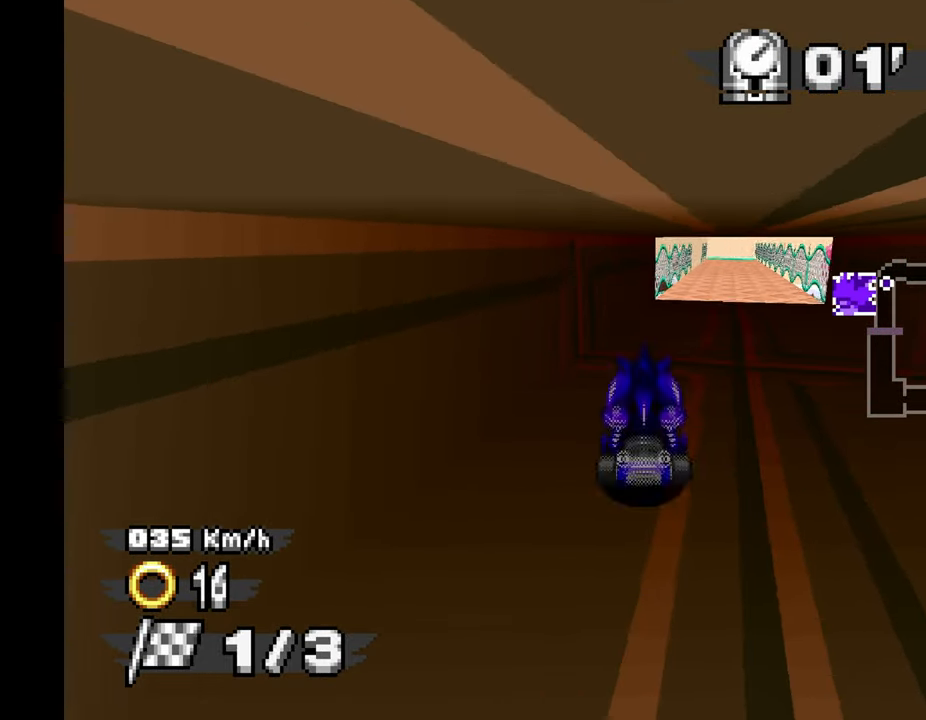
{"dt_ms": 500, "buttons": ["A"], "left_stick": "center"}